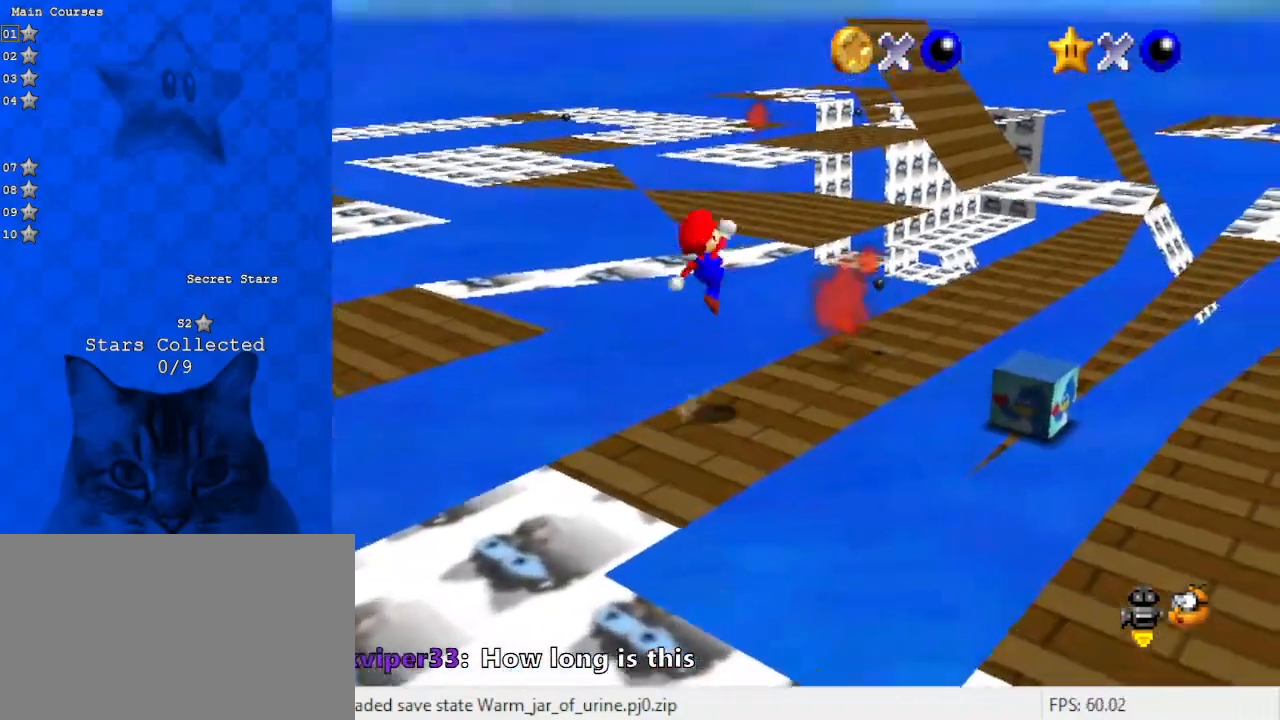
Gameplay with keyboard; each line is a JSON object with the keys held at the frame after it. "events" lists presses ("down") and releases ("up") of "a", "c", "ctrl", "d", "down", "left", "return", "right", "s", "shift", "up", "w", "x" and "y" between this image and that frame as [ms after this image, input, new state], when the widget could be followed in between. No other keys are recorded. Mouse input is not recorded.
{"keys": ["right", "up"], "events": [[167, "ctrl", "down"], [233, "shift", "up"], [233, "up", "up"], [300, "a", "down"], [300, "ctrl", "up"], [433, "up", "down"], [467, "a", "up"]]}
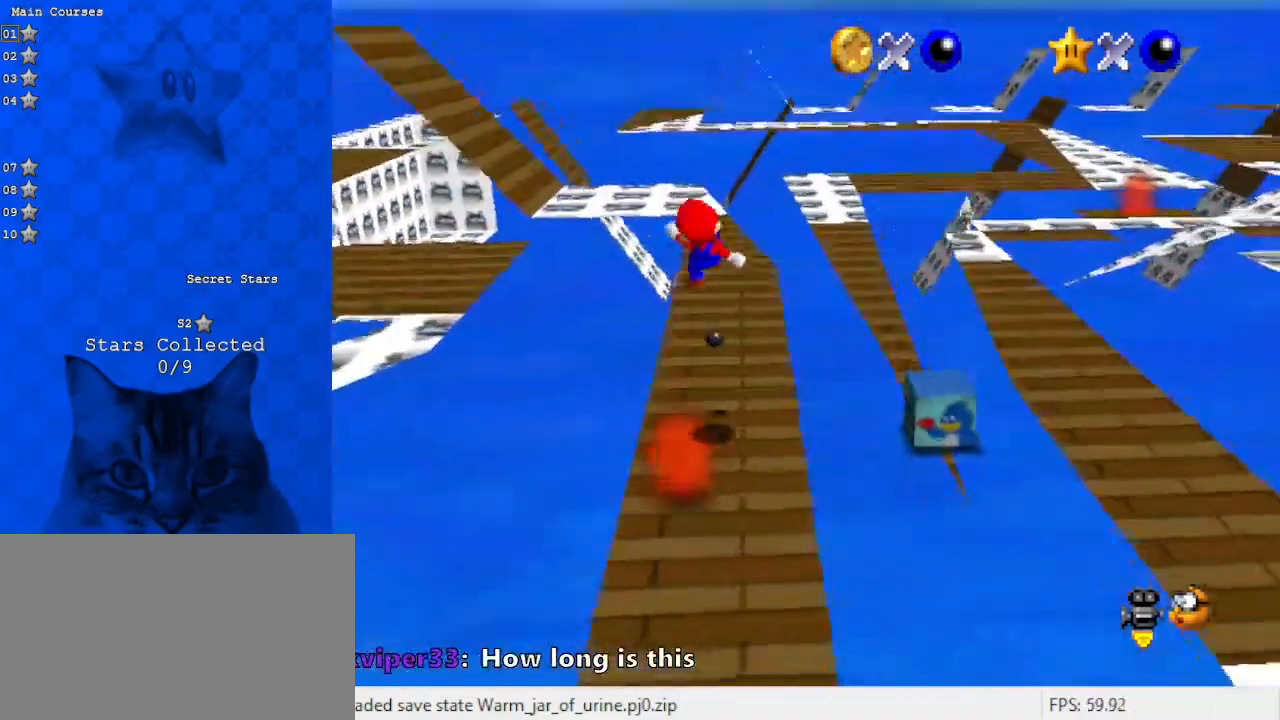
{"keys": ["up"], "events": [[33, "right", "up"], [300, "shift", "down"], [467, "shift", "up"]]}
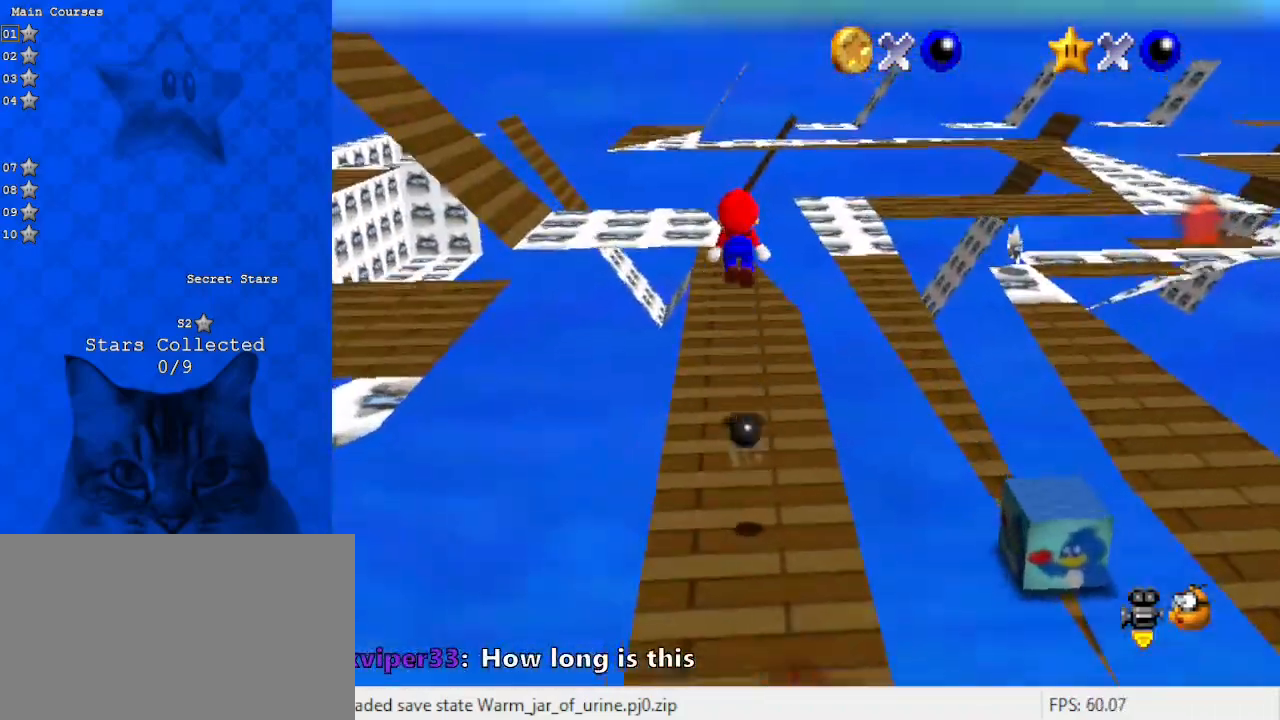
{"keys": [], "events": [[200, "up", "up"], [267, "down", "down"], [433, "down", "up"]]}
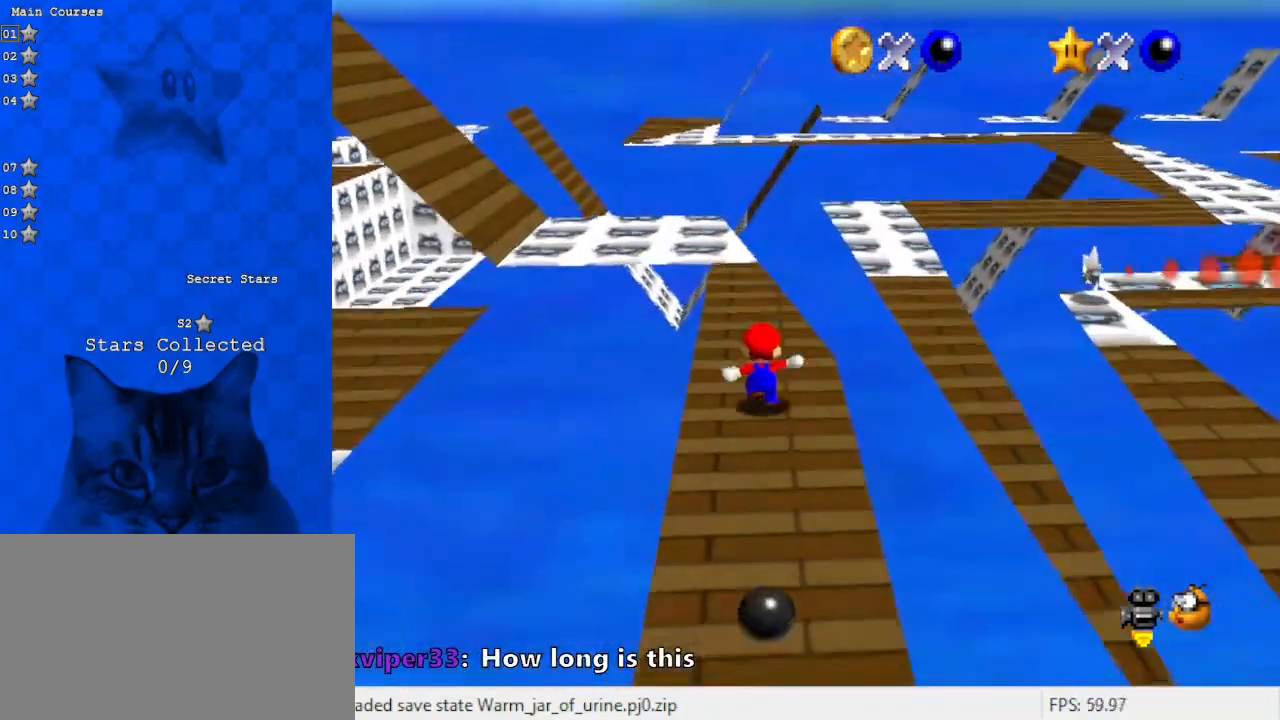
{"keys": [], "events": [[67, "up", "down"], [300, "shift", "down"], [433, "left", "down"], [433, "shift", "up"], [467, "left", "up"], [467, "up", "up"]]}
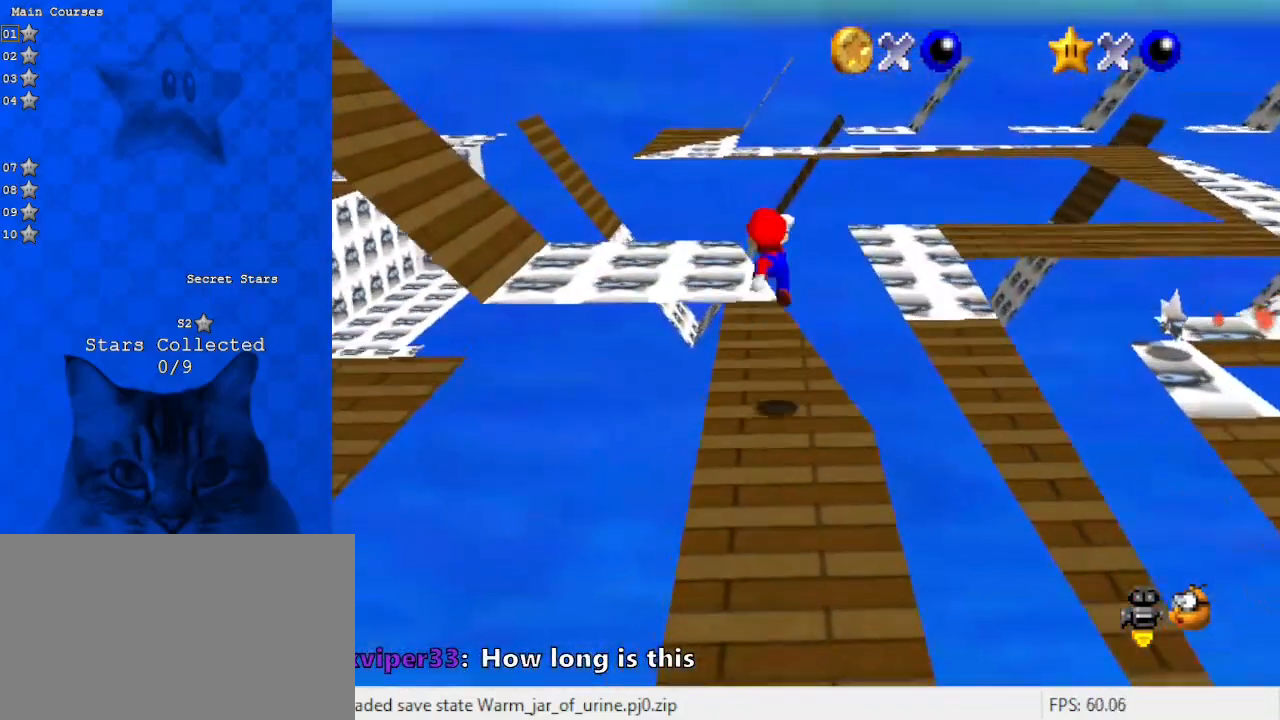
{"keys": [], "events": [[133, "d", "down"], [133, "up", "down"], [267, "d", "up"], [267, "right", "down"], [300, "right", "up"], [300, "up", "up"]]}
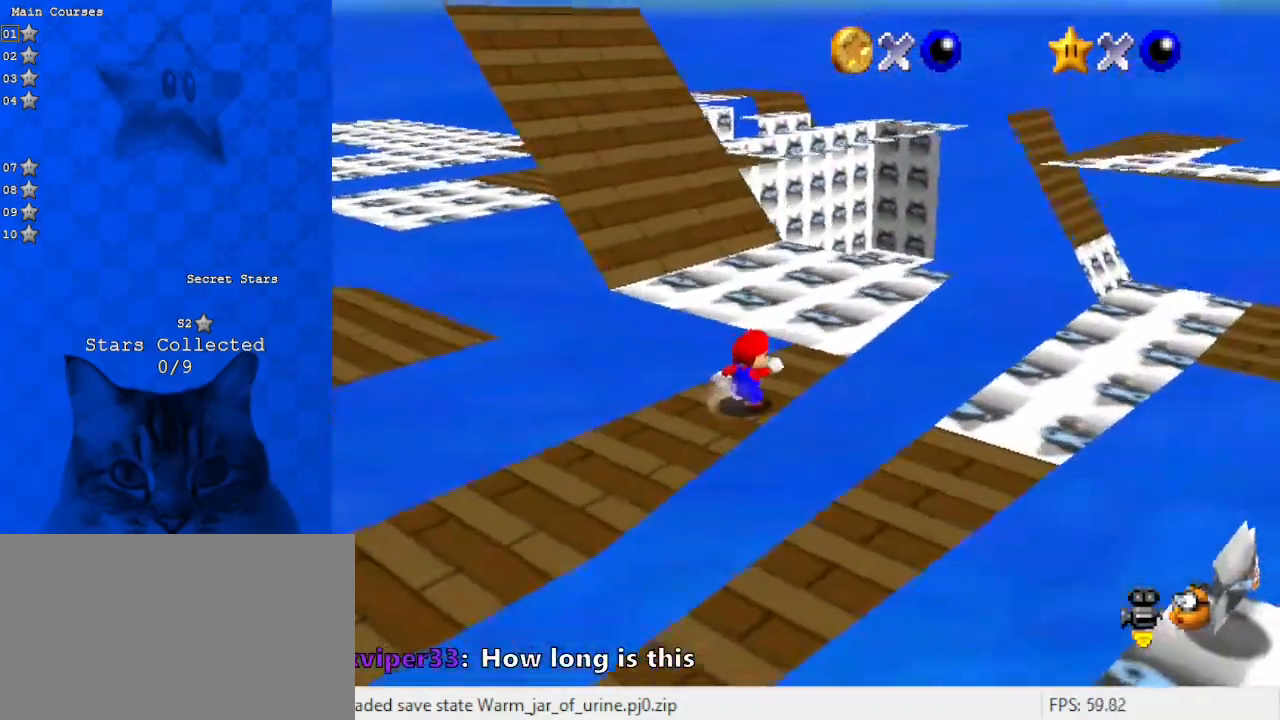
{"keys": ["right"], "events": [[100, "up", "down"], [267, "right", "down"], [267, "shift", "down"], [267, "up", "up"], [400, "down", "down"], [400, "shift", "up"], [500, "down", "up"]]}
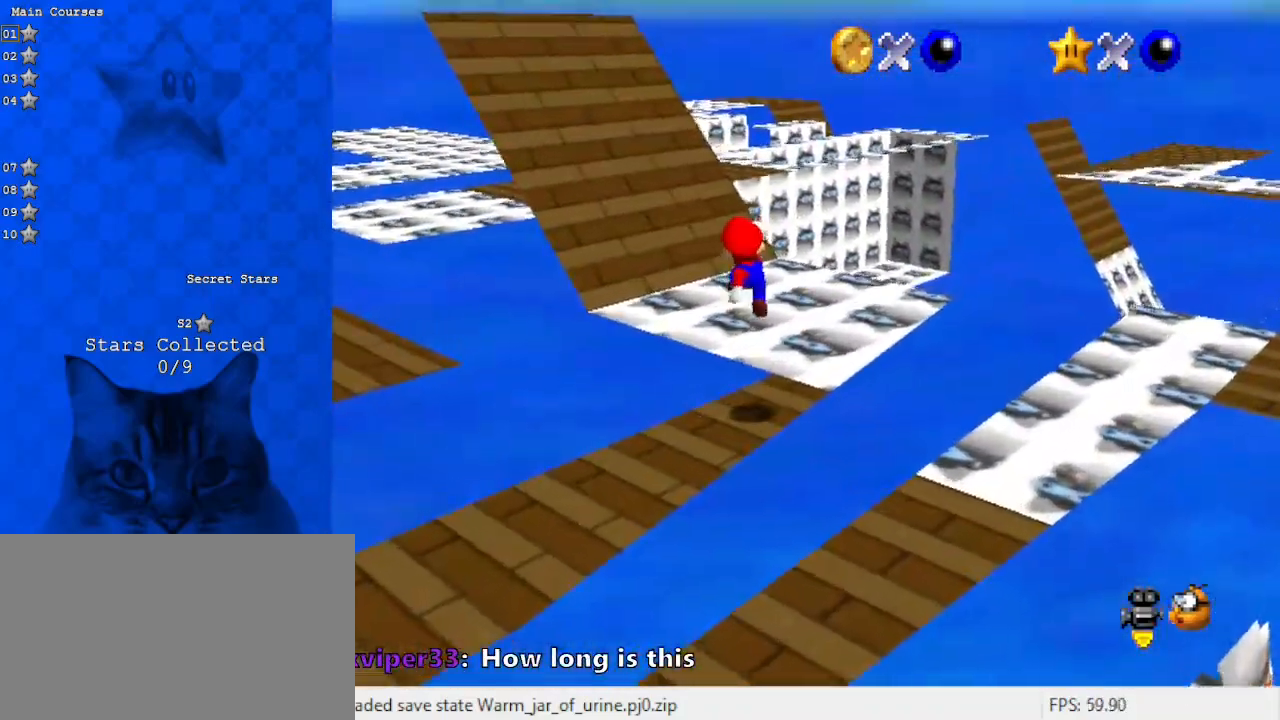
{"keys": ["up"], "events": [[67, "d", "down"], [67, "right", "up"], [133, "down", "down"], [200, "d", "up"], [300, "down", "up"], [467, "up", "down"]]}
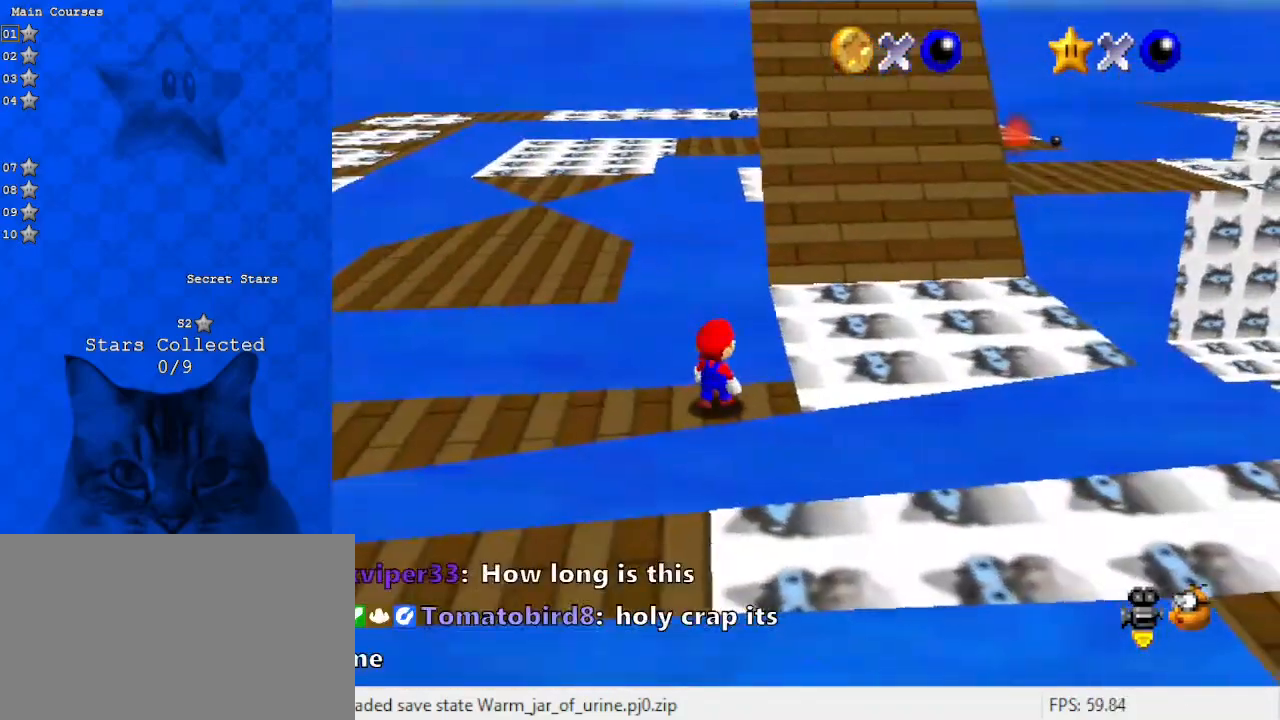
{"keys": ["right"], "events": [[200, "up", "up"], [333, "shift", "down"], [400, "right", "down"], [500, "shift", "up"]]}
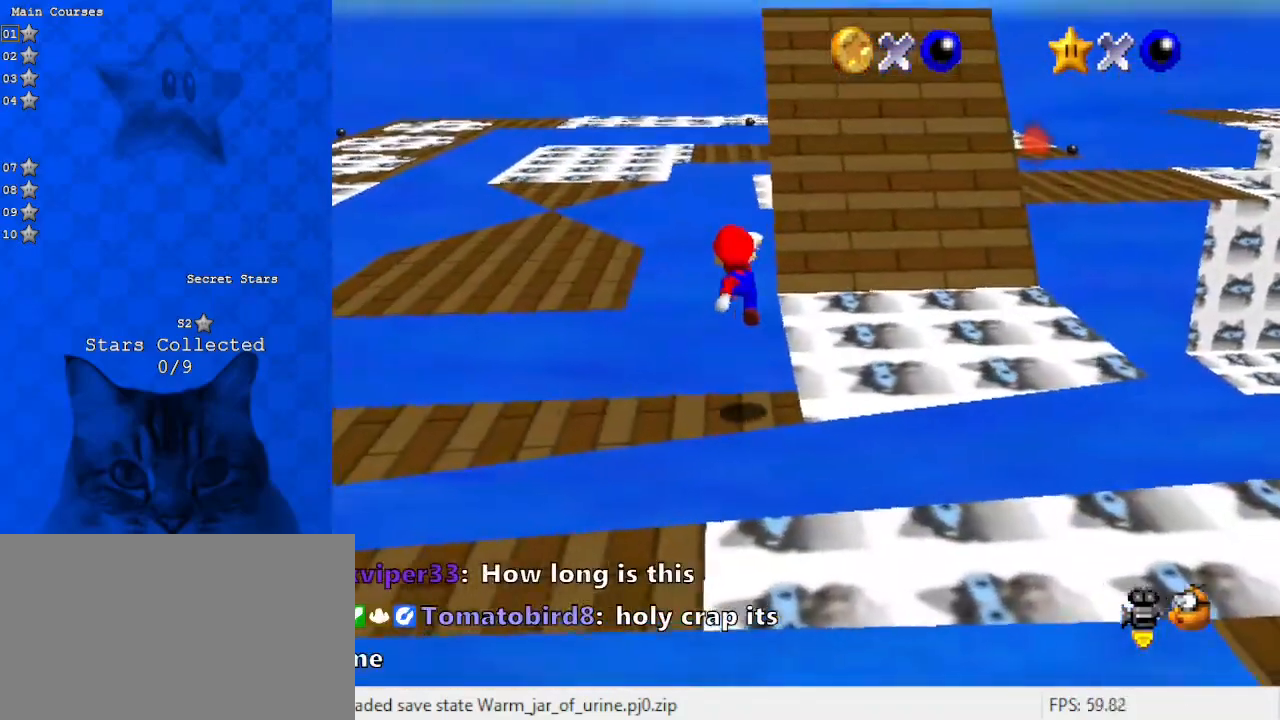
{"keys": ["down", "right", "shift"], "events": [[133, "right", "up"], [467, "shift", "down"], [500, "down", "down"], [500, "right", "down"]]}
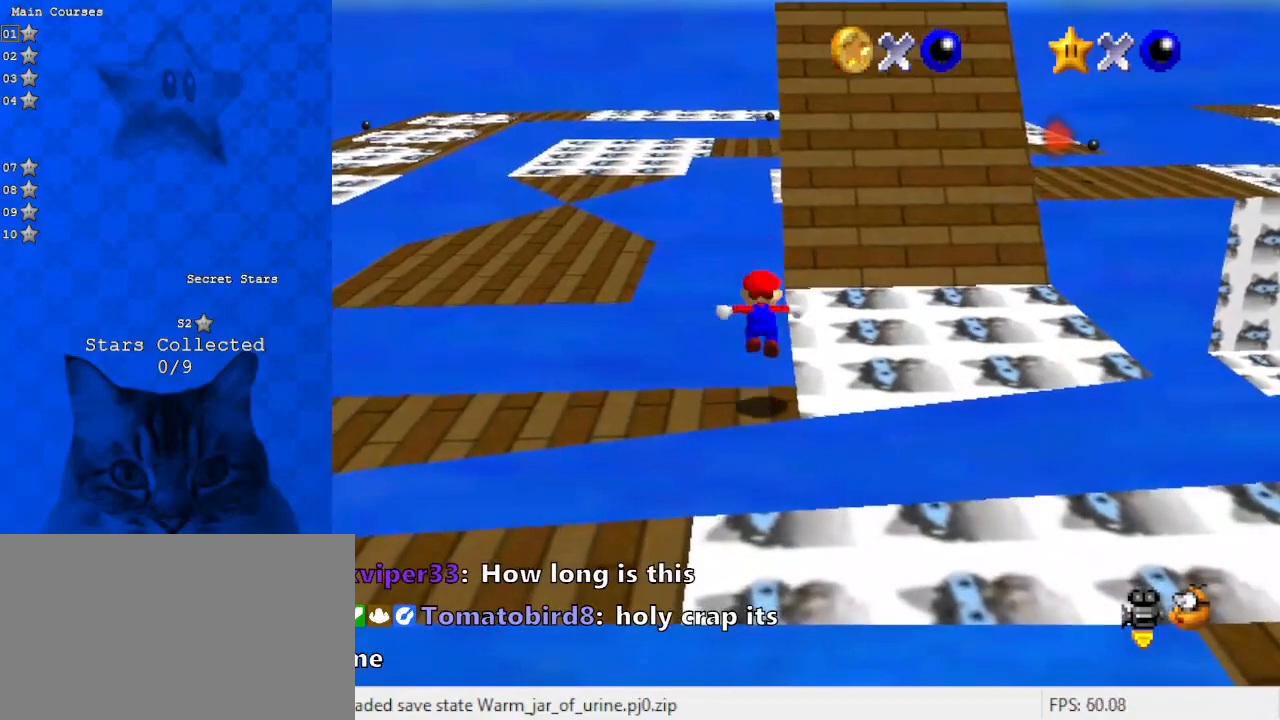
{"keys": ["ctrl", "shift"], "events": [[133, "down", "up"], [200, "right", "up"], [267, "up", "down"], [367, "up", "up"], [500, "ctrl", "down"]]}
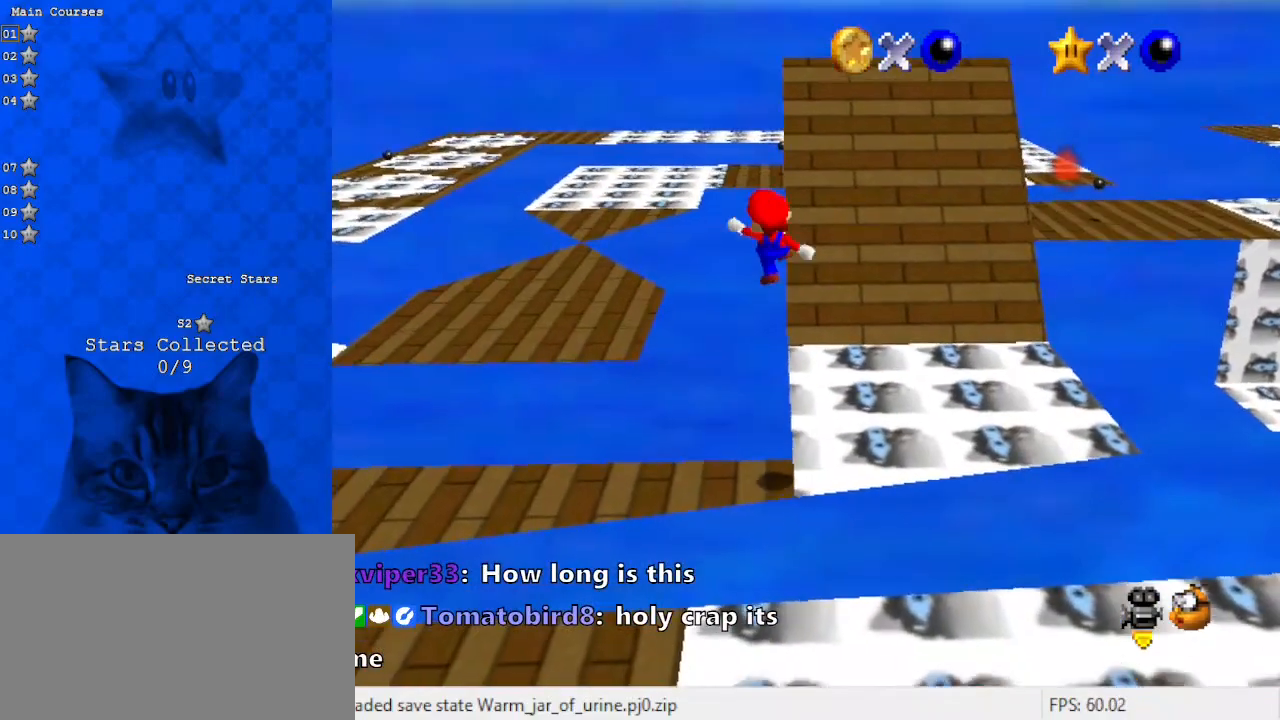
{"keys": [], "events": [[100, "left", "down"], [167, "ctrl", "up"], [167, "shift", "up"], [233, "a", "down"], [333, "down", "down"], [400, "a", "up"], [433, "down", "up"], [433, "left", "up"]]}
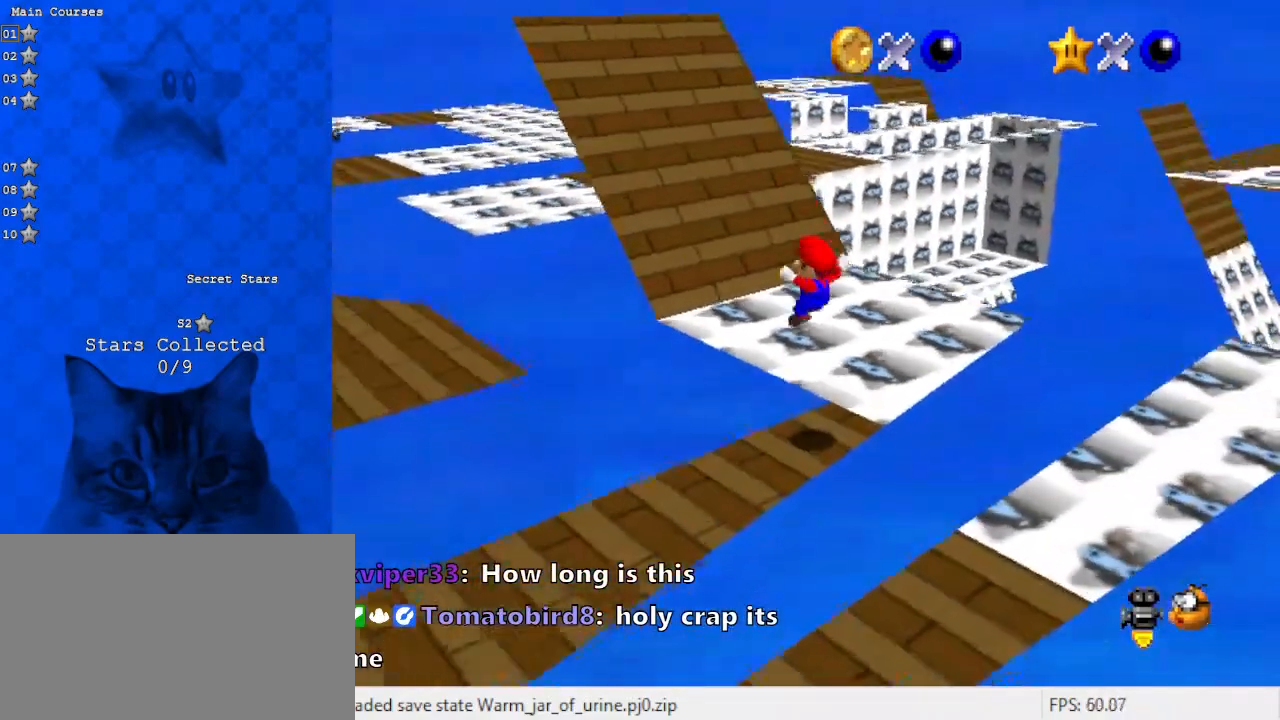
{"keys": [], "events": []}
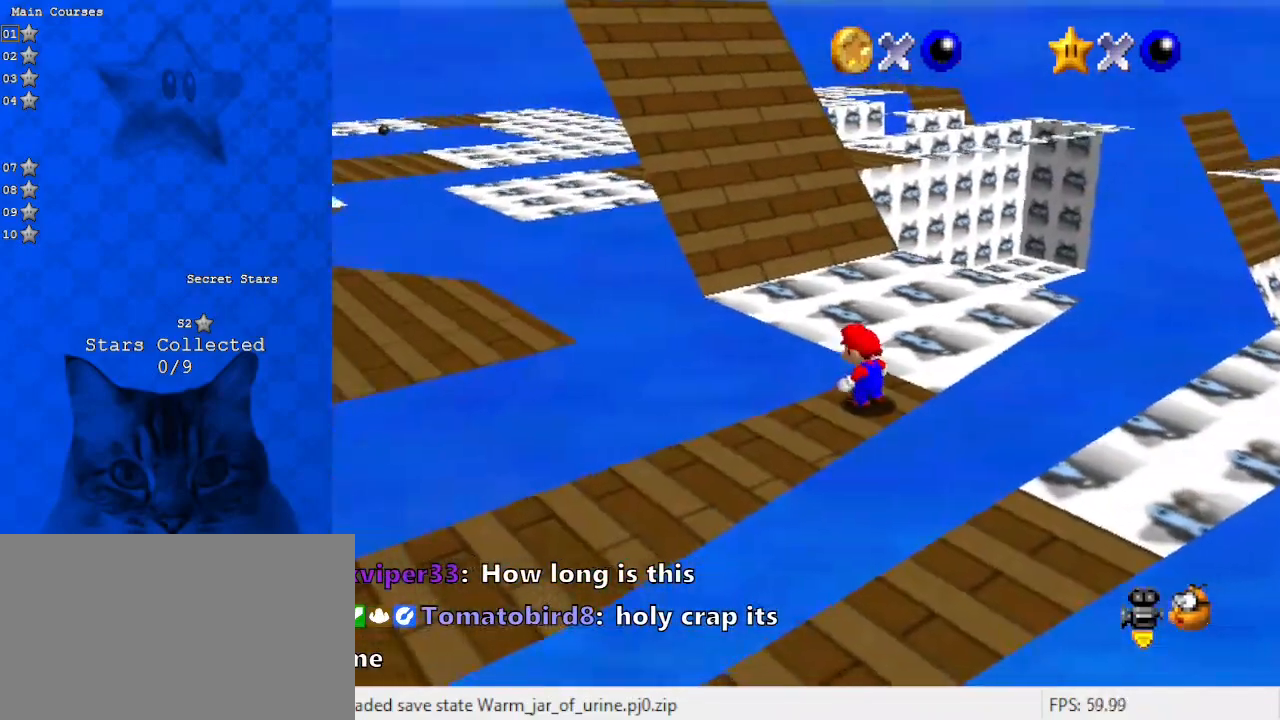
{"keys": ["right"], "events": [[33, "d", "down"], [133, "d", "up"], [267, "shift", "down"], [367, "shift", "up"], [400, "right", "down"]]}
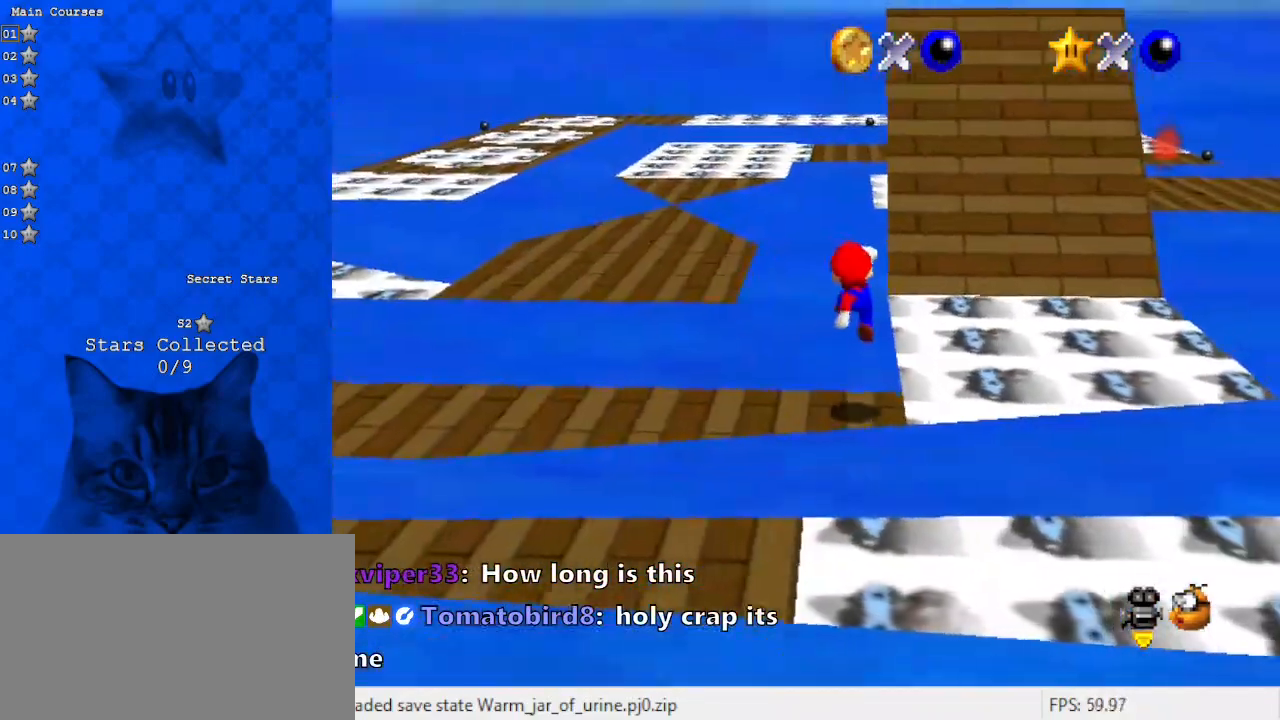
{"keys": ["down", "right", "shift"], "events": [[67, "right", "up"], [333, "shift", "down"], [433, "right", "down"], [467, "down", "down"]]}
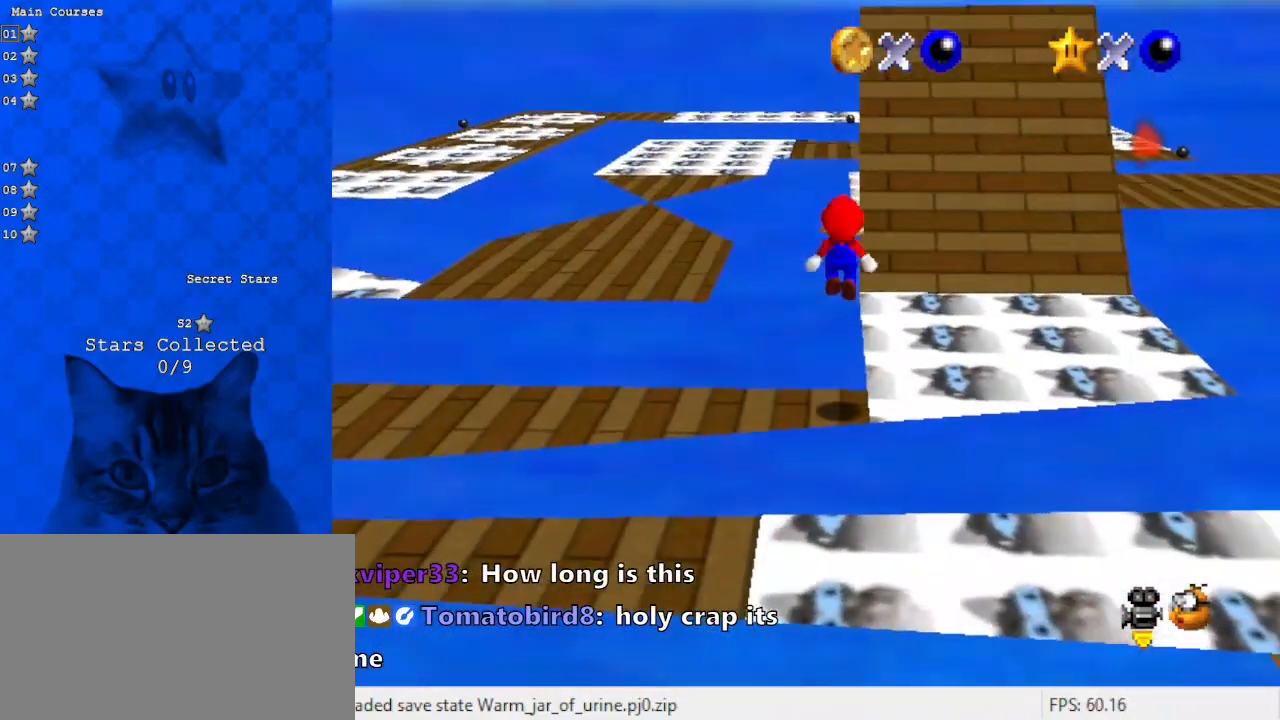
{"keys": [], "events": [[33, "shift", "up"], [100, "down", "up"], [100, "right", "up"], [200, "ctrl", "down"], [333, "ctrl", "up"]]}
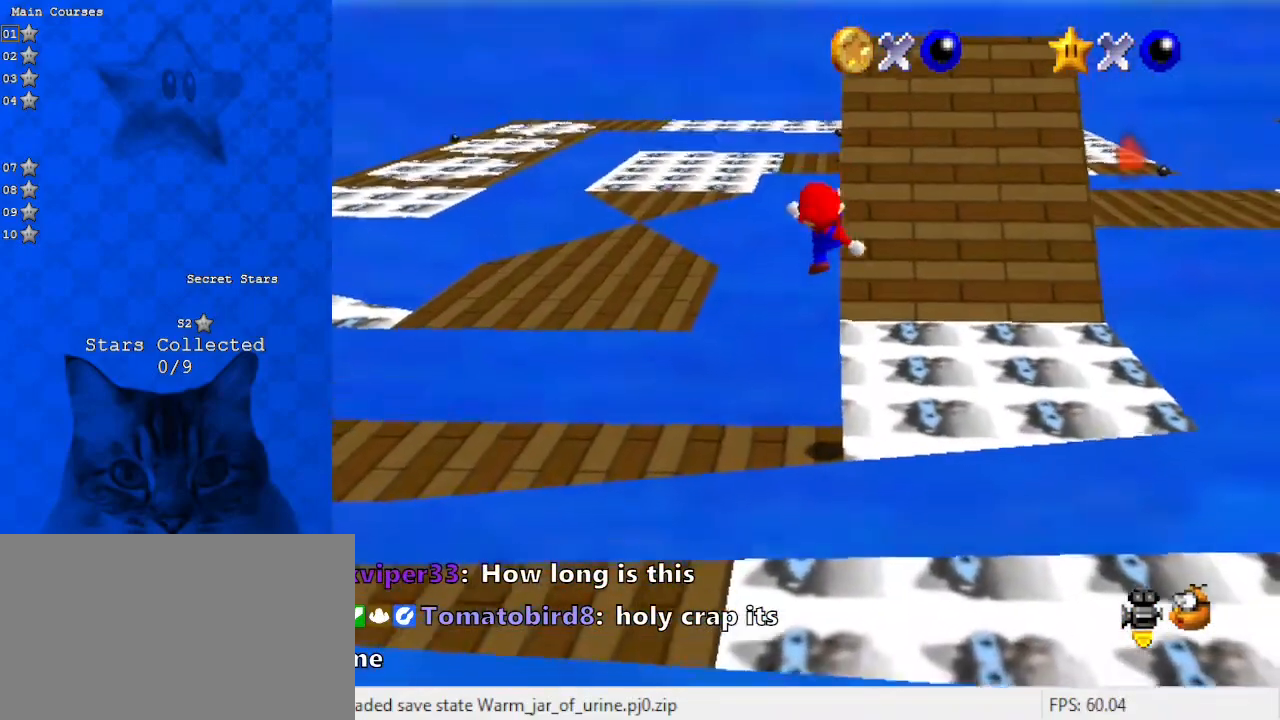
{"keys": ["right", "shift", "up"], "events": [[67, "up", "down"], [367, "shift", "down"], [400, "right", "down"]]}
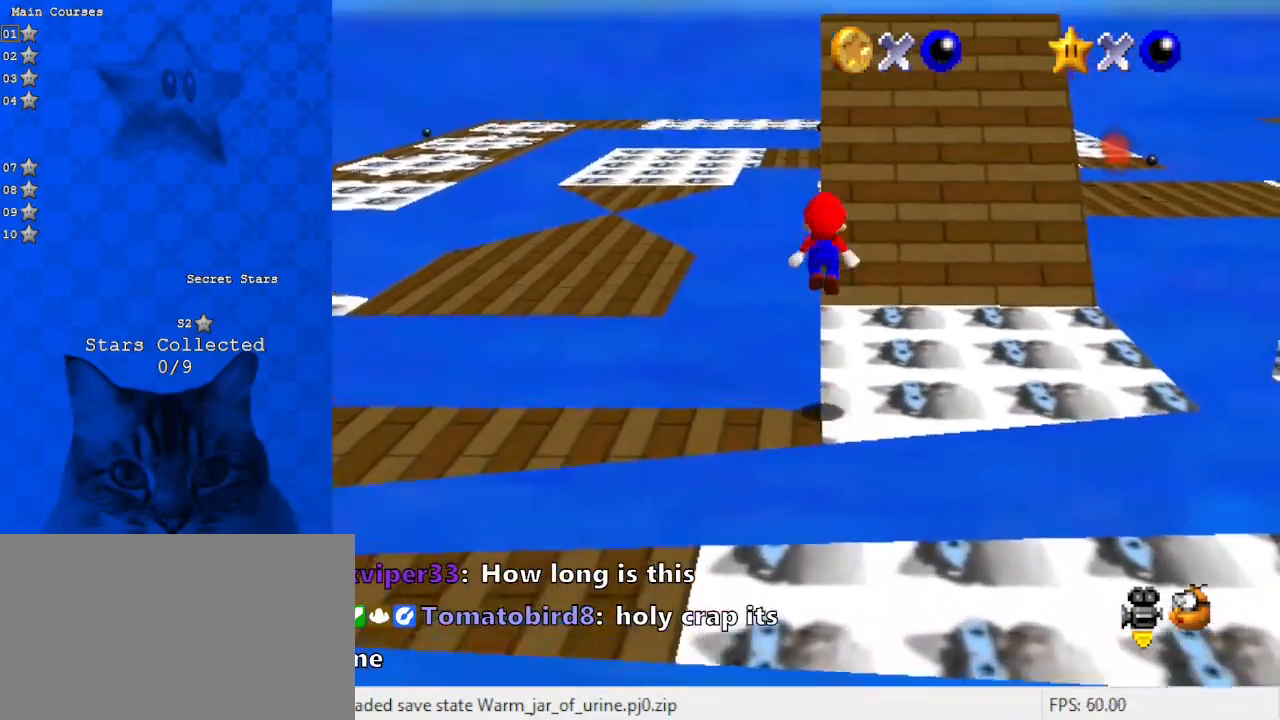
{"keys": ["ctrl", "left", "shift", "up"], "events": [[100, "a", "down"], [200, "right", "up"], [267, "a", "up"], [333, "up", "up"], [433, "up", "down"], [500, "ctrl", "down"], [500, "left", "down"]]}
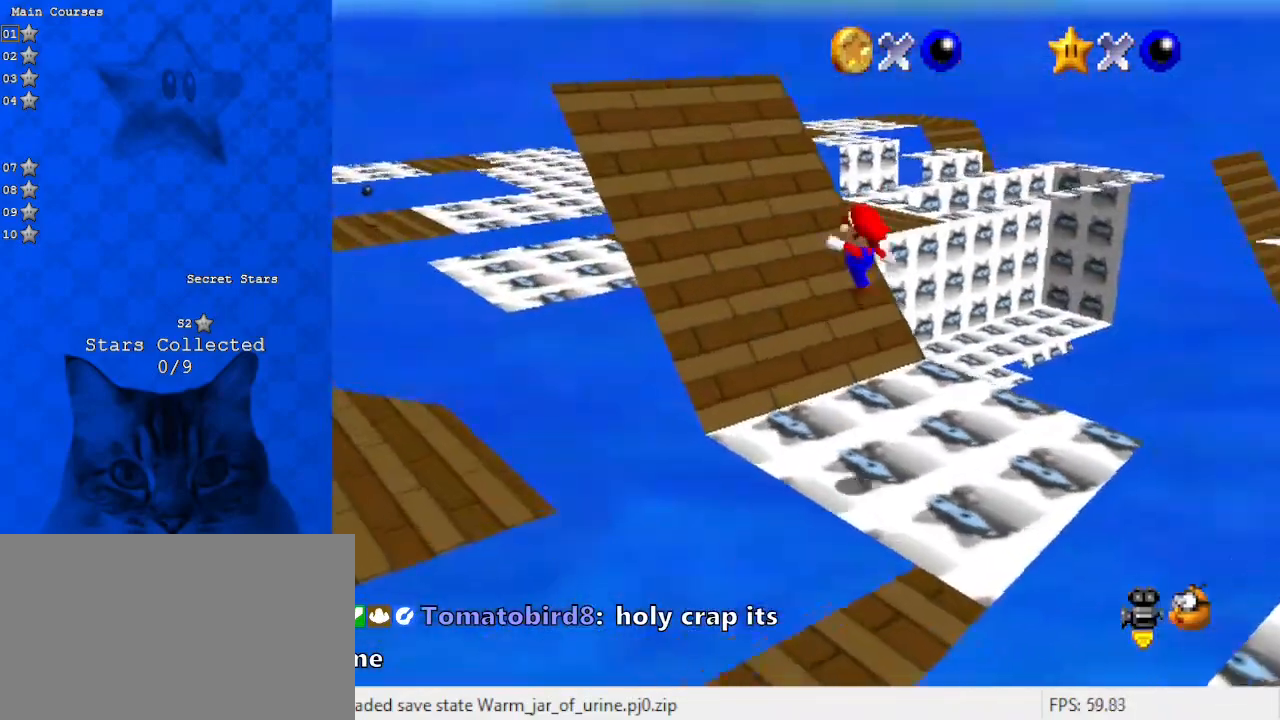
{"keys": ["d", "right", "shift", "up"], "events": [[200, "ctrl", "up"], [300, "left", "up"], [400, "d", "down"], [433, "right", "down"]]}
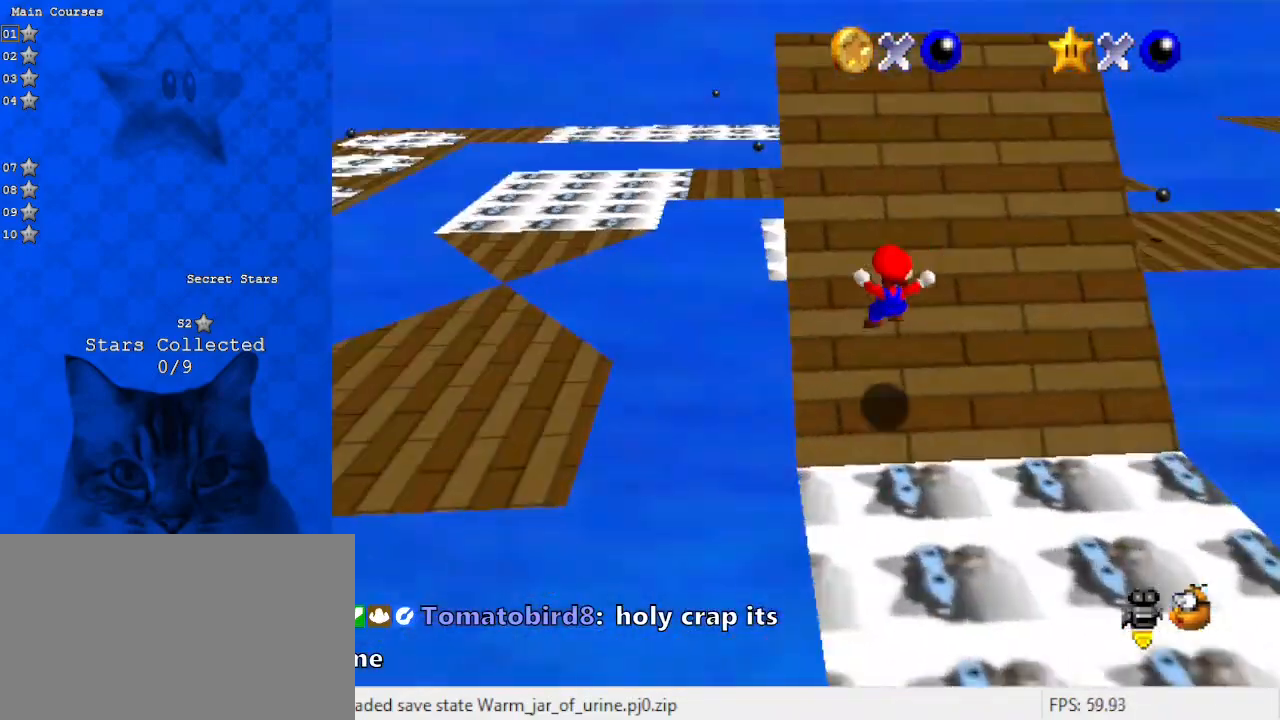
{"keys": ["right", "shift"], "events": [[67, "d", "up"], [400, "up", "up"]]}
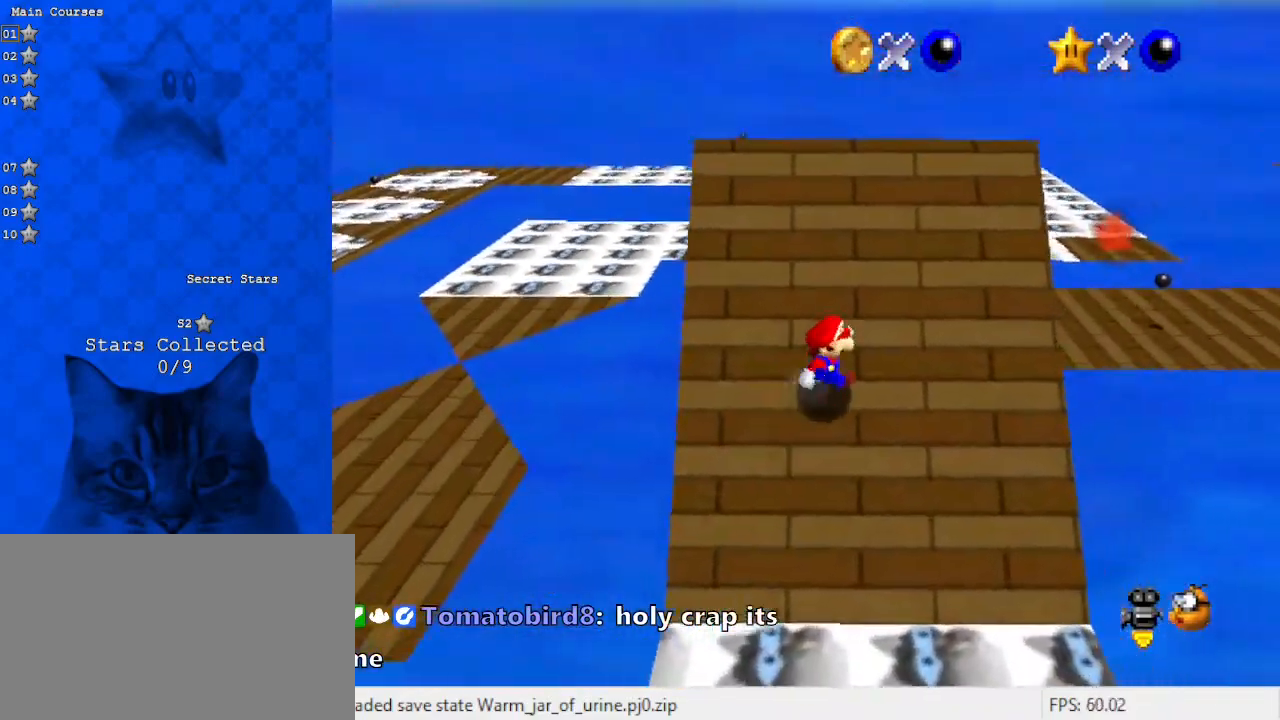
{"keys": ["right", "shift", "up"], "events": [[133, "ctrl", "down"], [233, "up", "down"], [267, "ctrl", "up"]]}
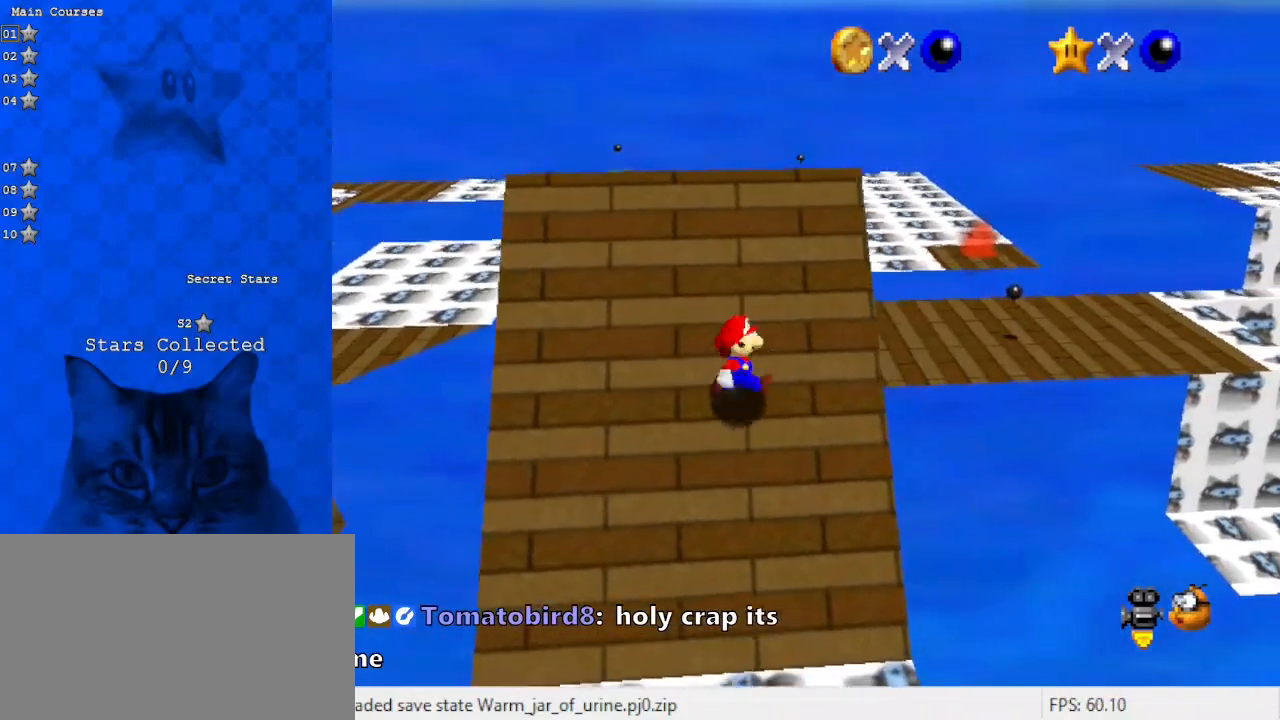
{"keys": ["right", "up"], "events": [[233, "right", "up"], [233, "shift", "up"], [233, "up", "up"], [300, "right", "down"], [300, "up", "down"], [400, "right", "up"], [400, "up", "up"], [467, "right", "down"], [467, "up", "down"]]}
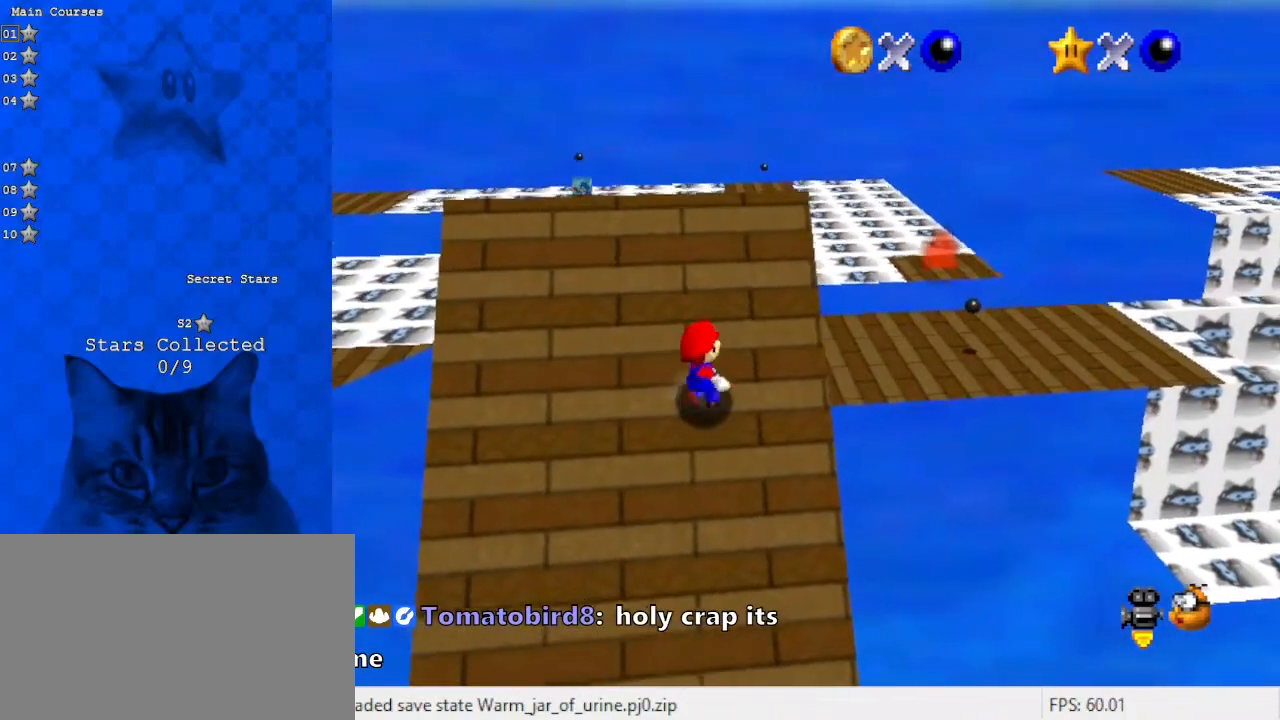
{"keys": ["right", "up"], "events": [[67, "right", "up"], [67, "up", "up"], [167, "right", "down"], [167, "up", "down"], [267, "right", "up"], [267, "up", "up"], [300, "right", "down"], [300, "up", "down"], [400, "right", "up"], [400, "up", "up"], [500, "right", "down"], [500, "up", "down"]]}
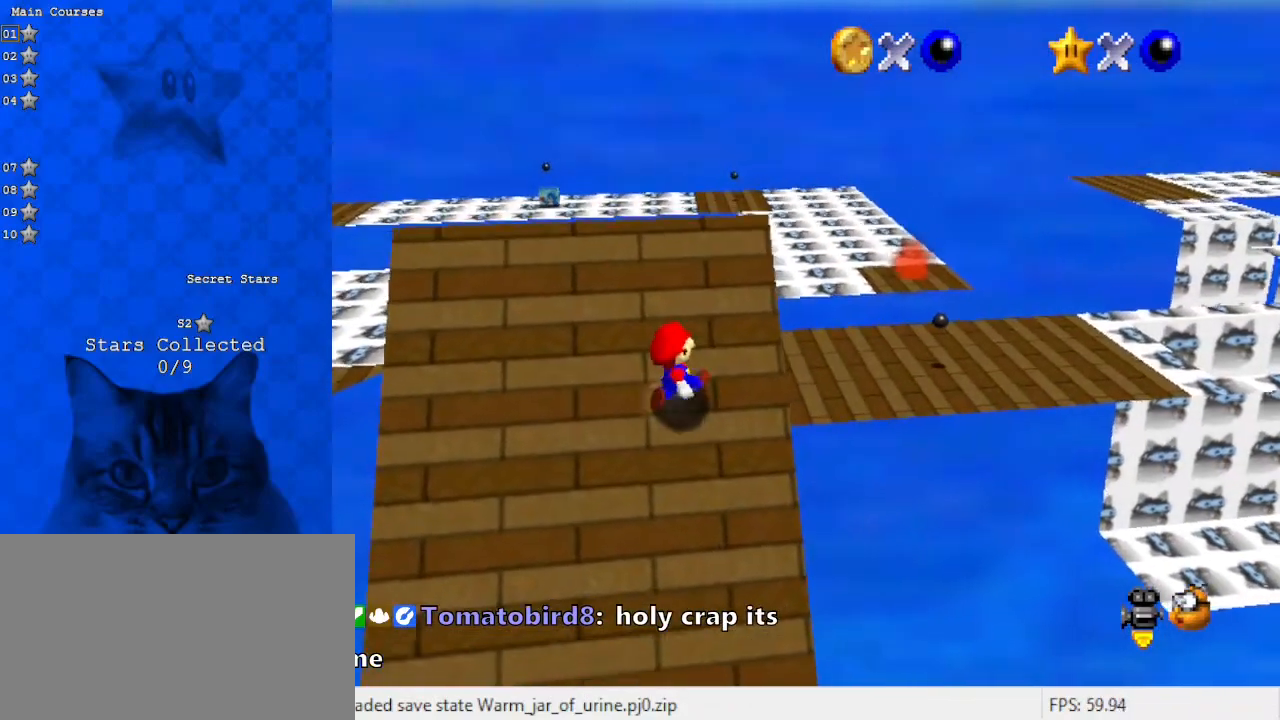
{"keys": ["right", "up"], "events": [[67, "right", "up"], [67, "up", "up"], [167, "right", "down"], [167, "up", "down"], [233, "right", "up"], [233, "up", "up"], [333, "right", "down"], [333, "up", "down"], [400, "right", "up"], [400, "up", "up"], [500, "right", "down"], [500, "up", "down"]]}
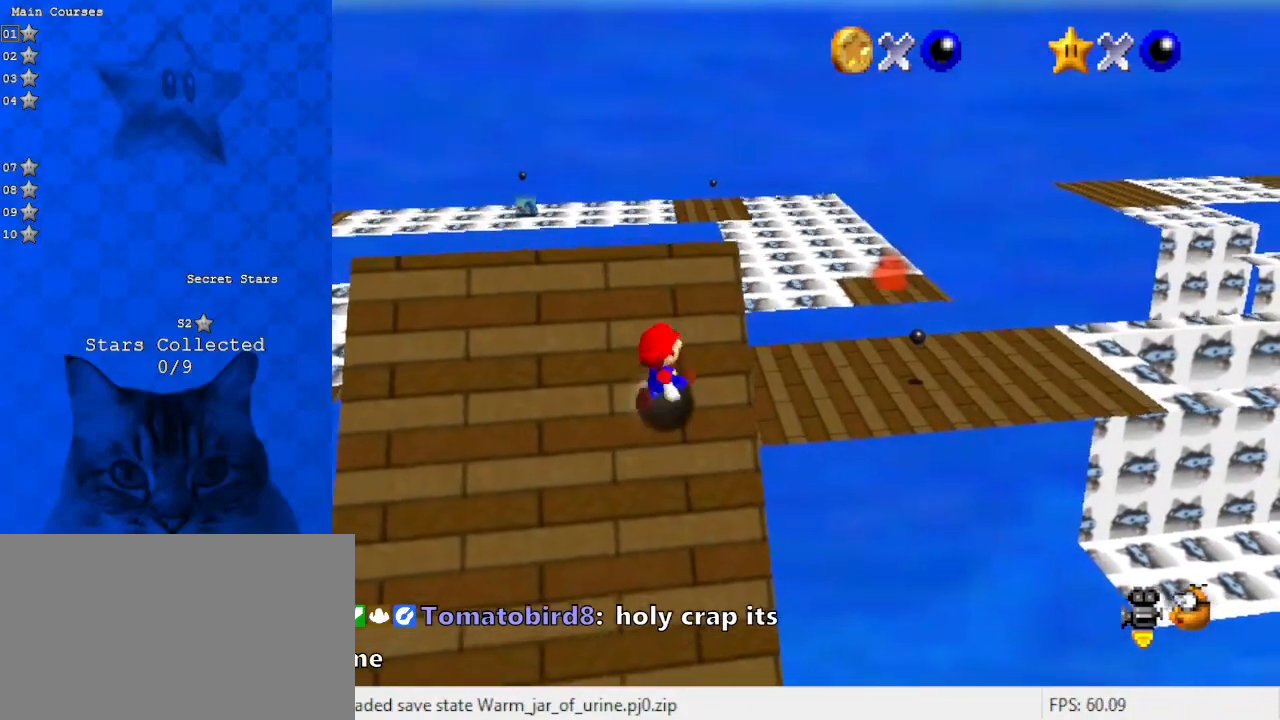
{"keys": [], "events": [[100, "right", "up"], [100, "up", "up"], [200, "right", "down"], [200, "up", "down"], [300, "right", "up"], [300, "up", "up"], [367, "right", "down"], [367, "up", "down"], [433, "right", "up"], [467, "up", "up"]]}
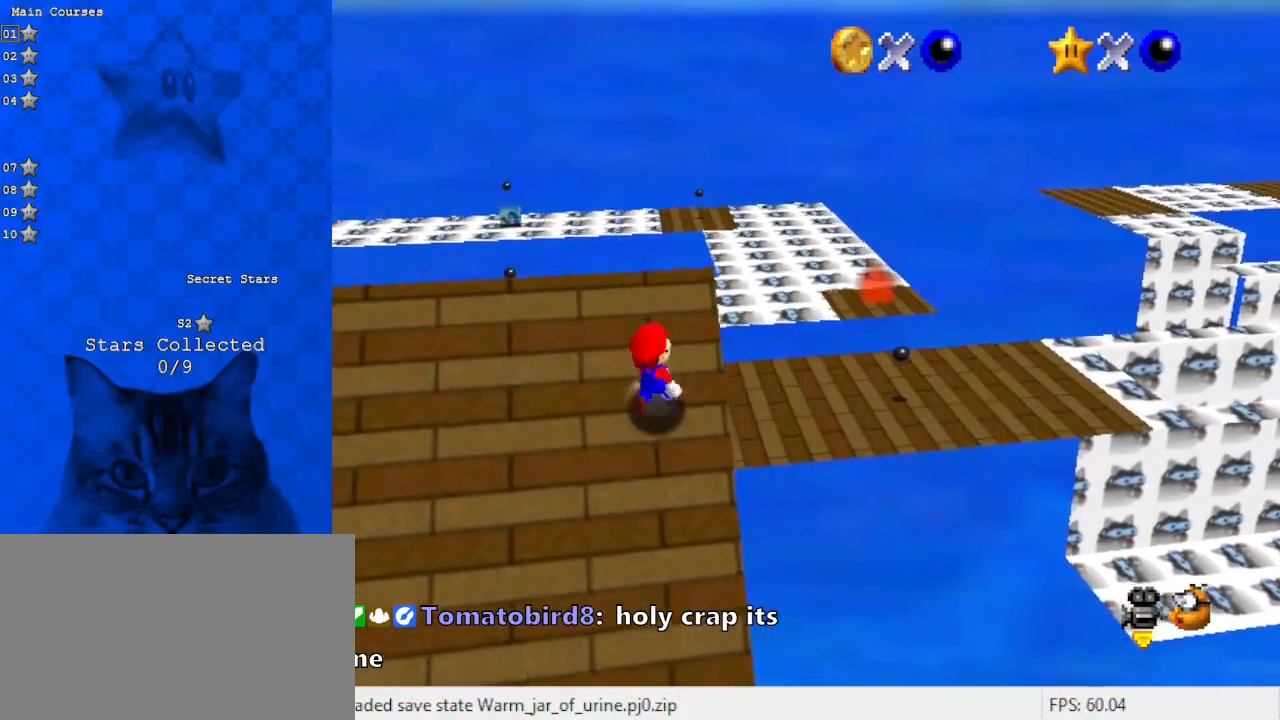
{"keys": ["up"], "events": [[33, "right", "down"], [33, "up", "down"], [100, "right", "up"], [100, "up", "up"], [200, "right", "down"], [200, "up", "down"], [300, "right", "up"], [300, "up", "up"], [400, "right", "down"], [400, "up", "down"], [500, "right", "up"]]}
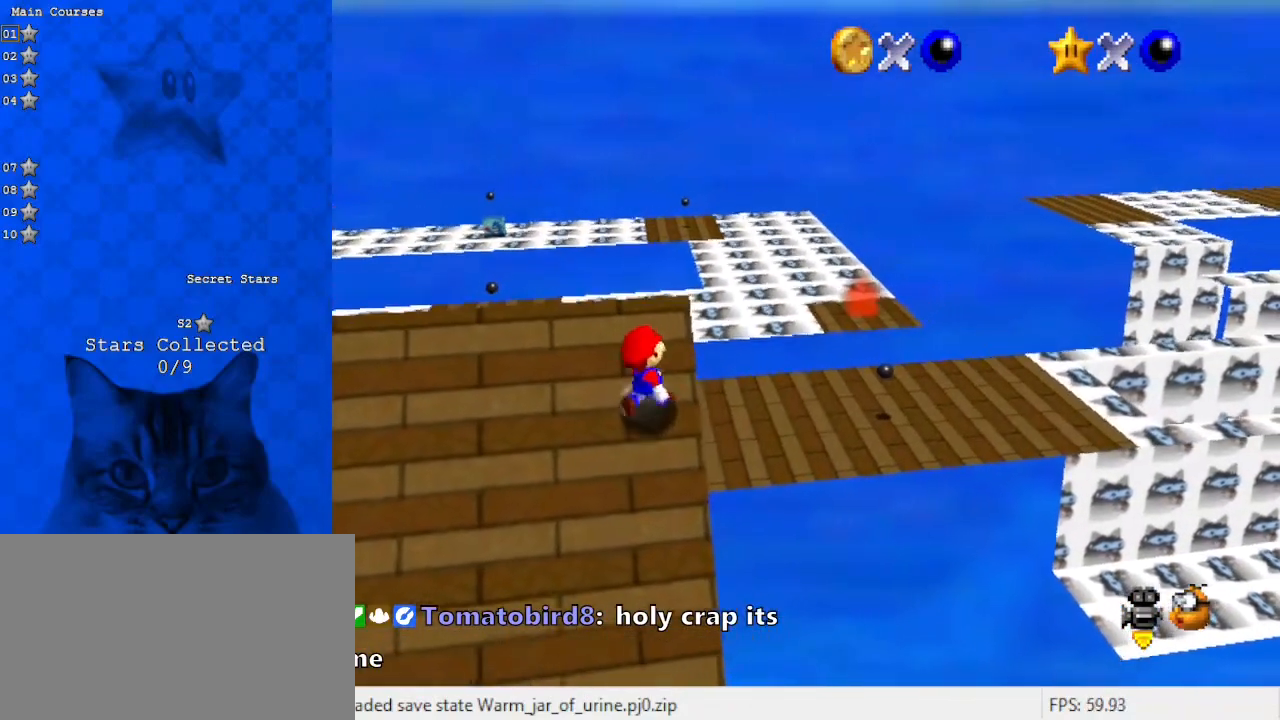
{"keys": ["up"], "events": [[33, "up", "up"], [67, "right", "down"], [67, "up", "down"], [167, "right", "up"], [167, "up", "up"], [267, "right", "down"], [267, "up", "down"], [367, "right", "up"], [367, "up", "up"], [467, "up", "down"]]}